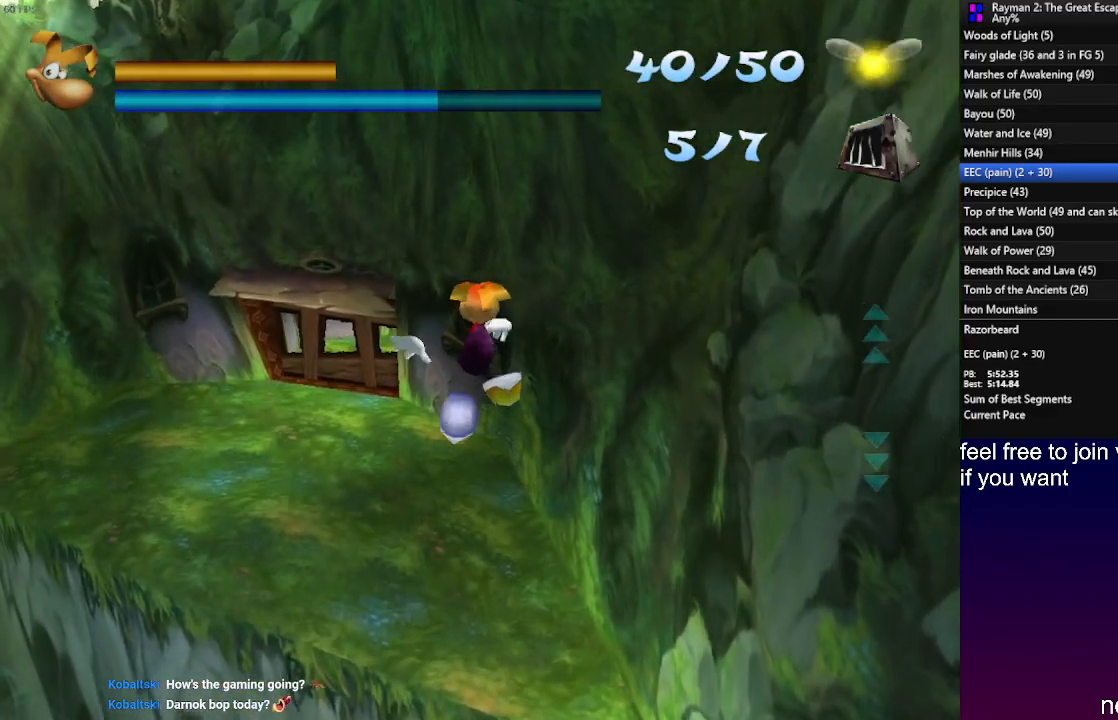
Gameplay with a controller (PlayStation layout); each line is a JSON object with the inputs held at the frame after it. "events" lists button and stick changes between this image and that frame as [ms after this image, input, new state], when the widget could be followed in between. Not read: R3.
{"buttons": [], "left_stick": "up", "right_stick": "center", "events": [[150, "CROSS", "down"], [217, "CROSS", "up"]]}
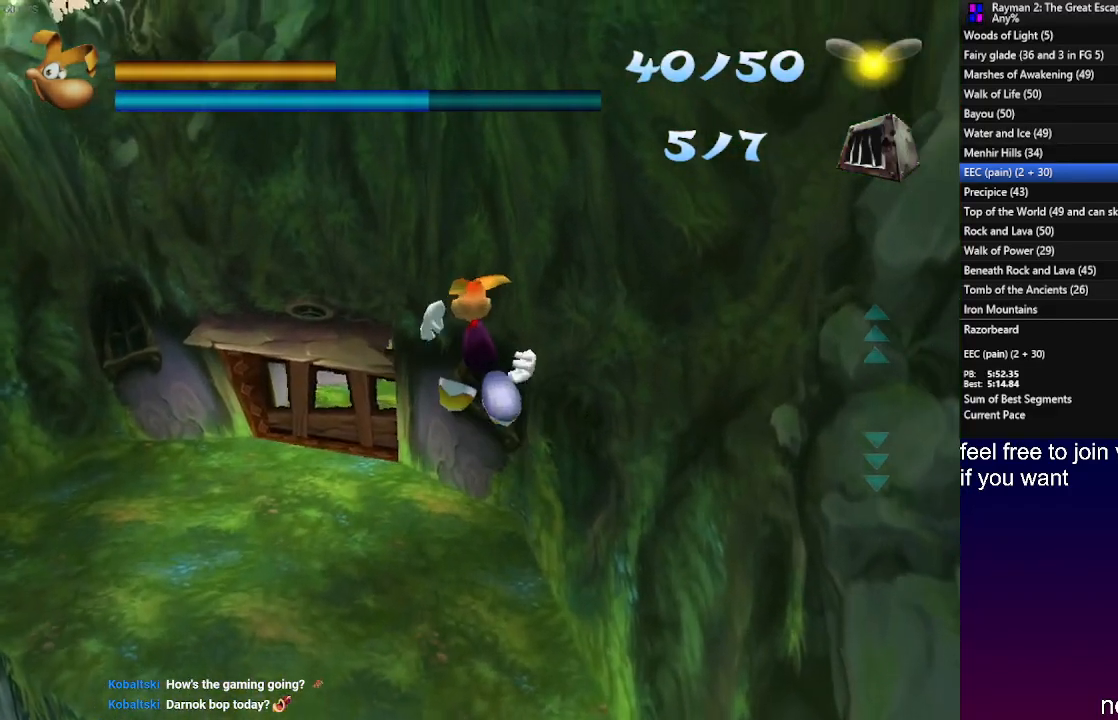
{"buttons": [], "left_stick": "up", "right_stick": "center", "events": []}
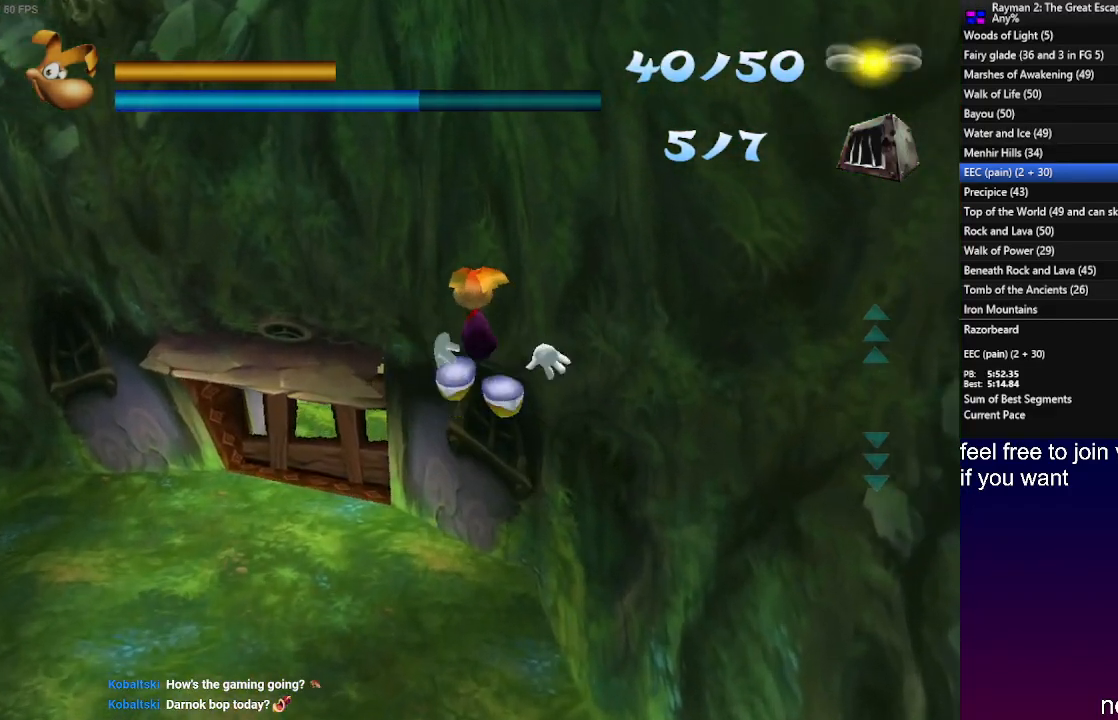
{"buttons": [], "left_stick": "up", "right_stick": "center", "events": []}
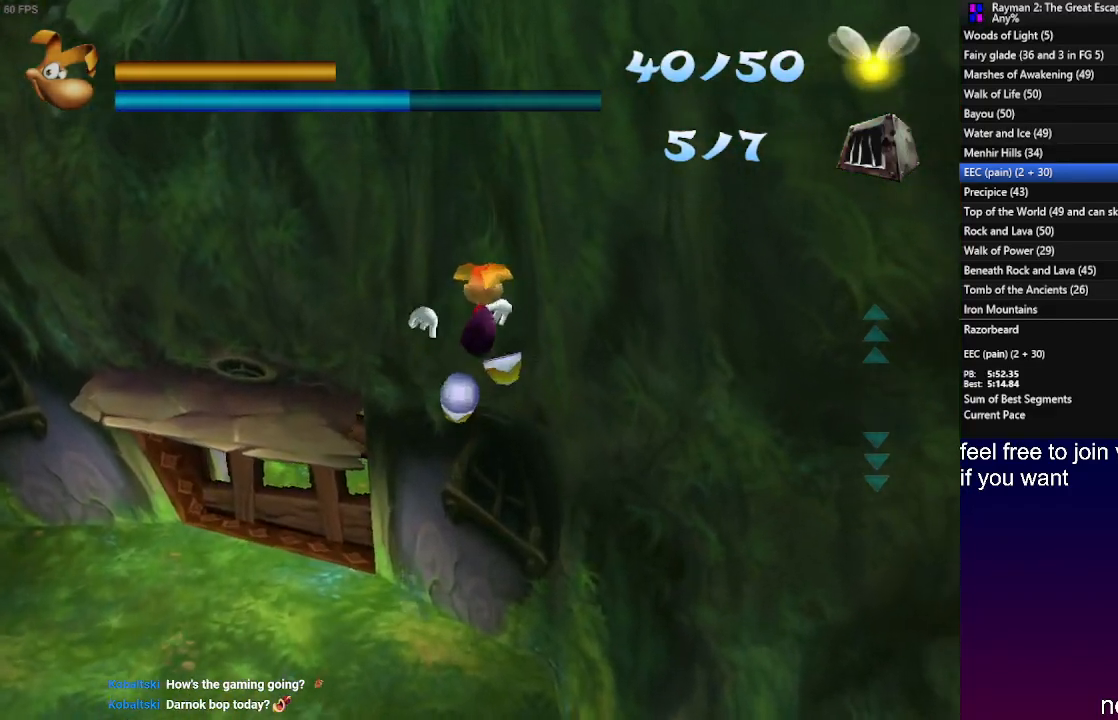
{"buttons": [], "left_stick": "up", "right_stick": "center", "events": []}
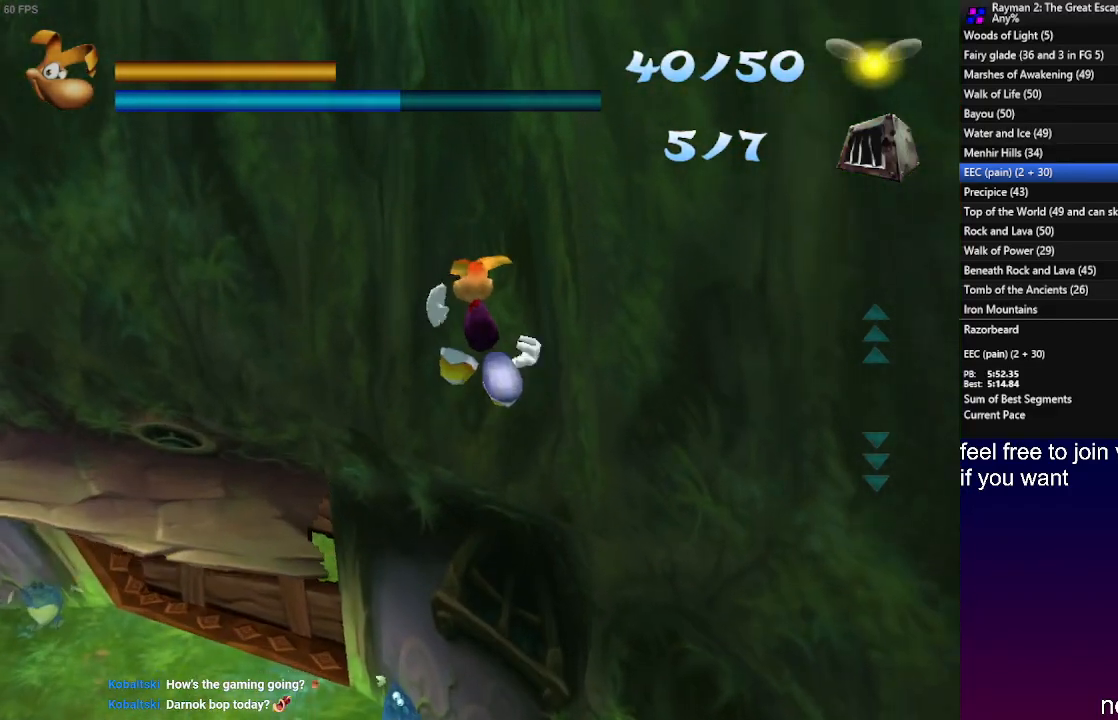
{"buttons": [], "left_stick": "up", "right_stick": "center", "events": []}
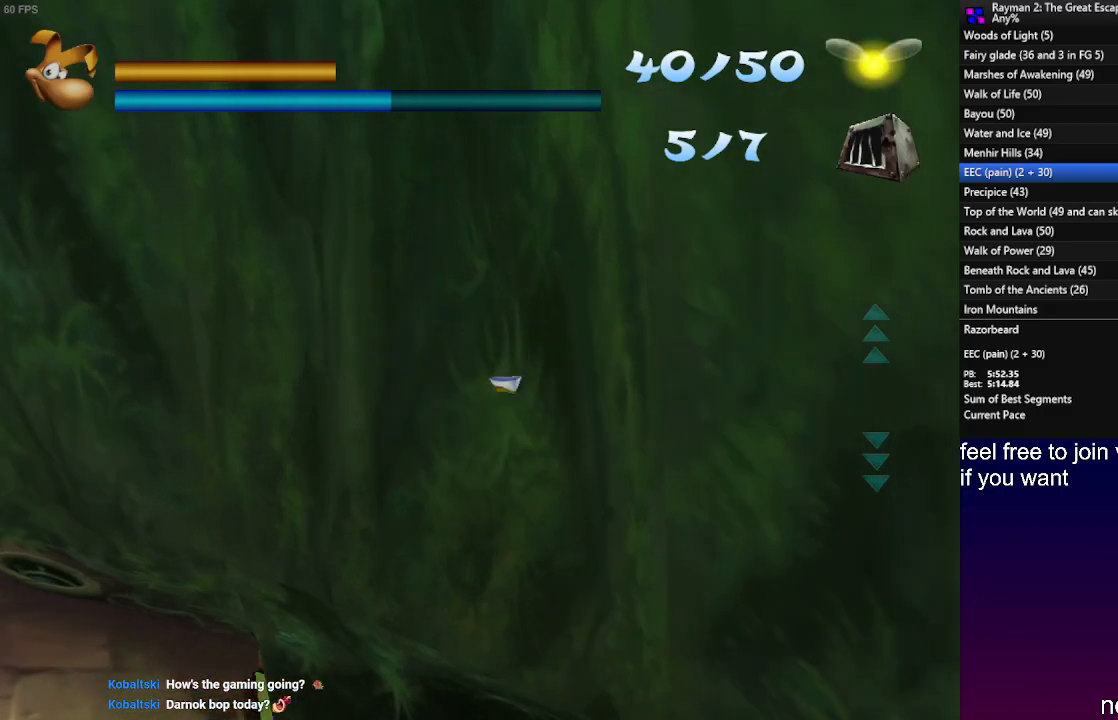
{"buttons": [], "left_stick": "up", "right_stick": "center", "events": []}
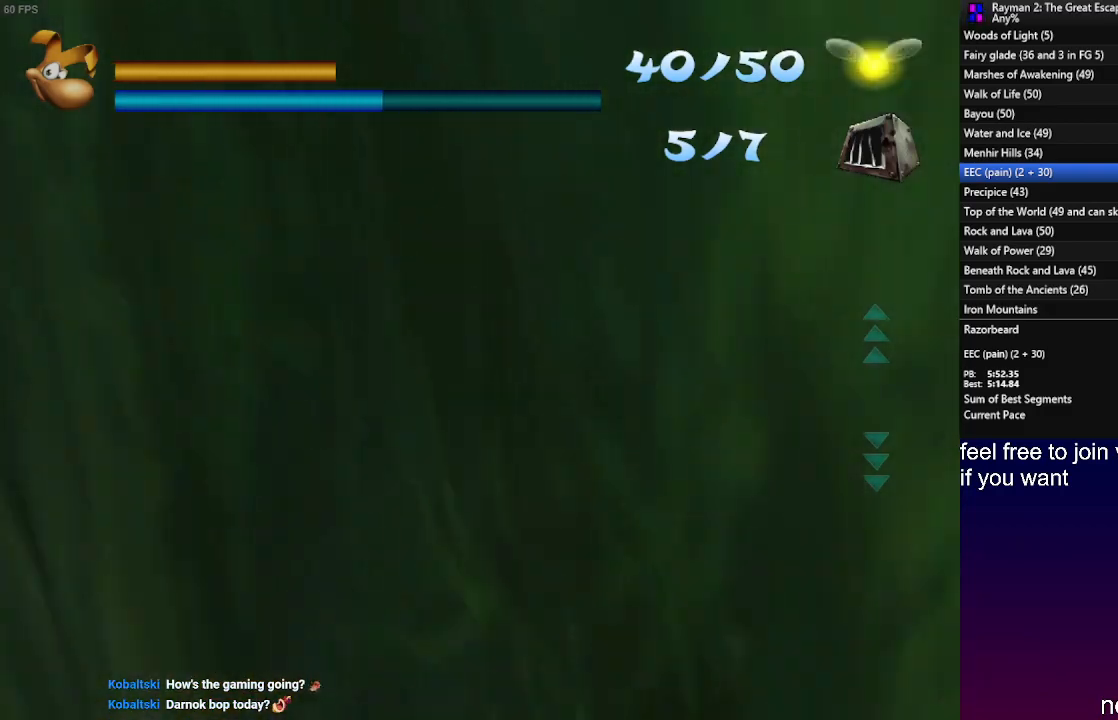
{"buttons": [], "left_stick": "up", "right_stick": "center", "events": []}
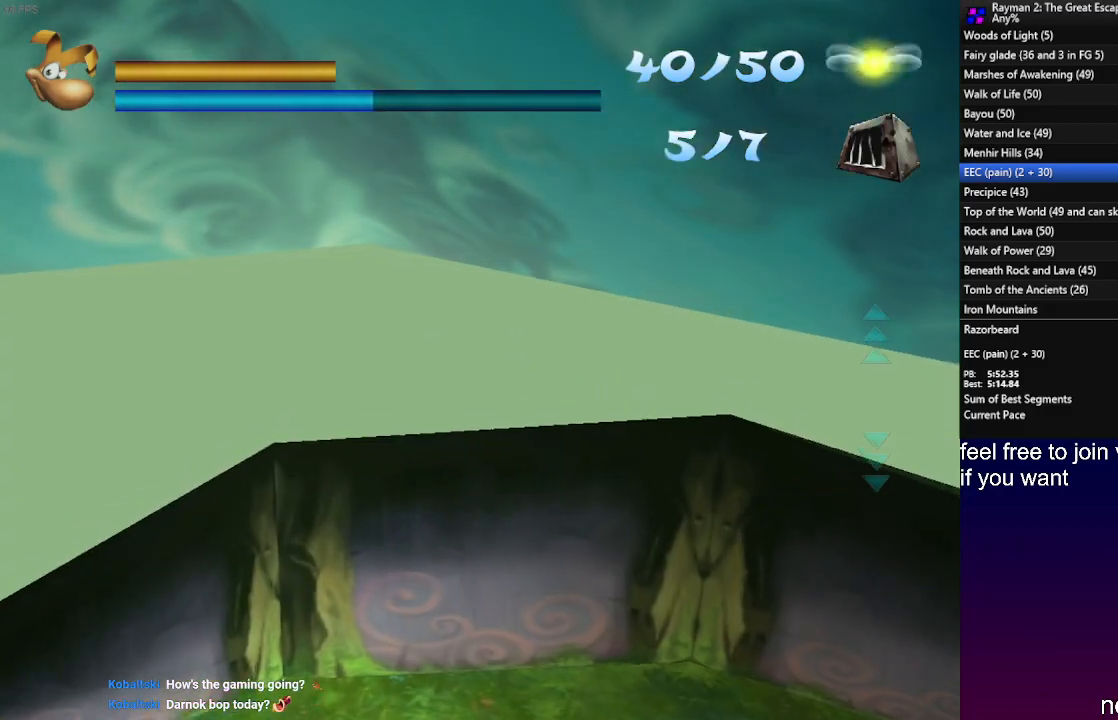
{"buttons": [], "left_stick": "up", "right_stick": "center", "events": []}
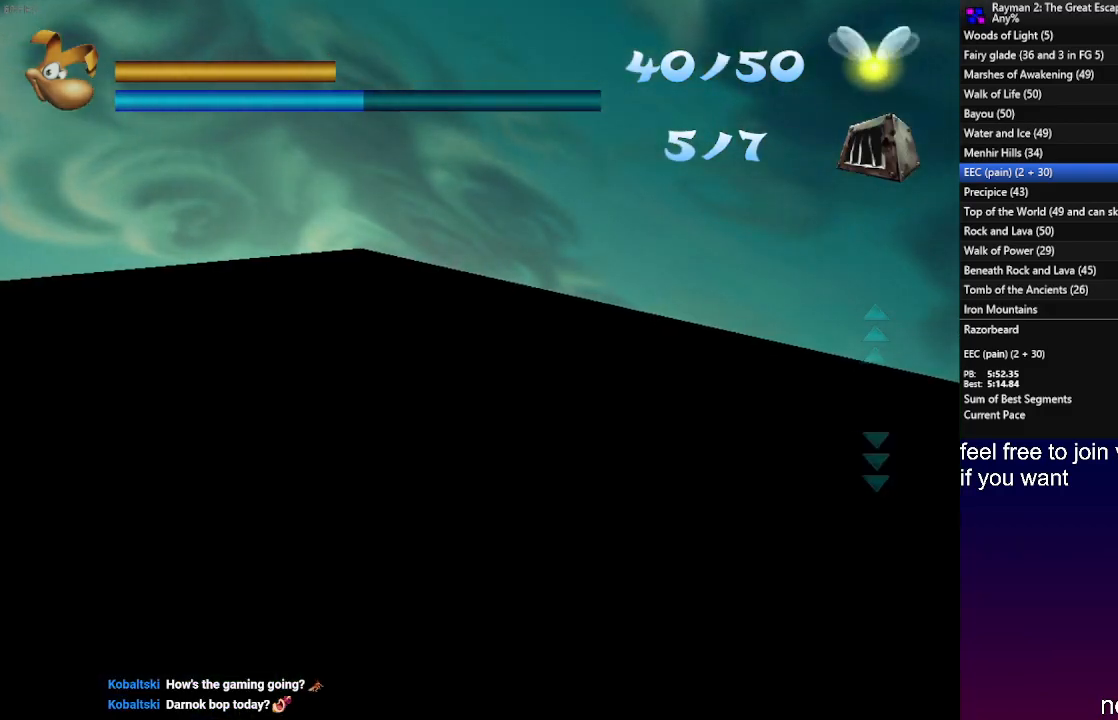
{"buttons": [], "left_stick": "up", "right_stick": "center", "events": []}
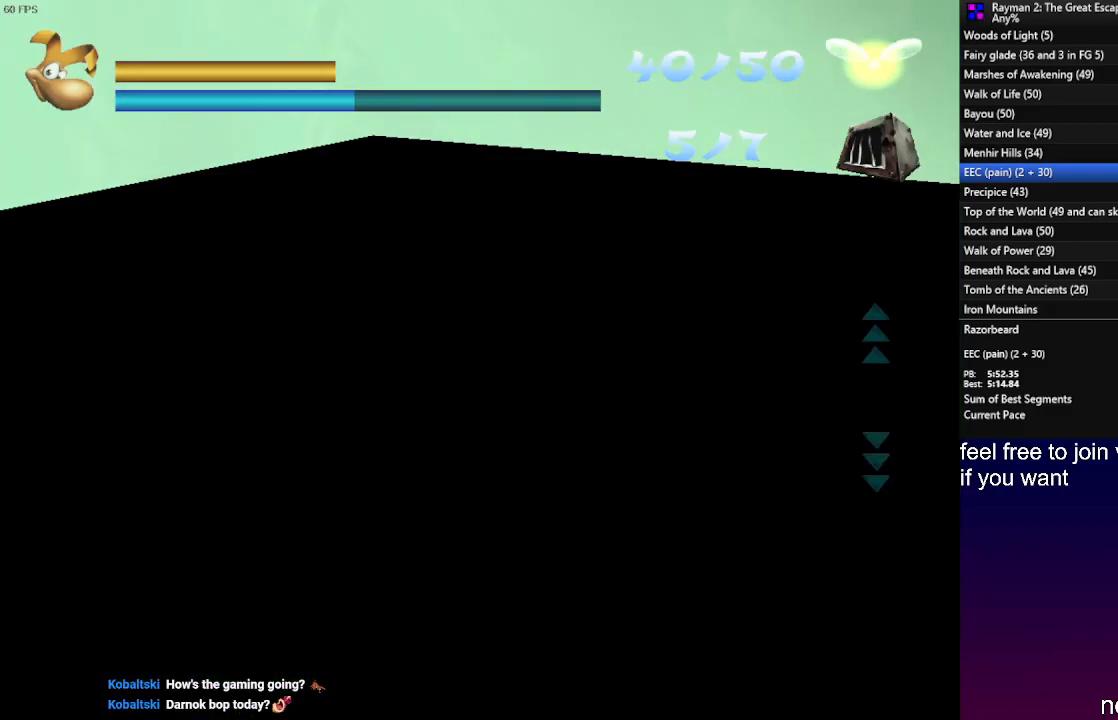
{"buttons": [], "left_stick": "up", "right_stick": "center", "events": []}
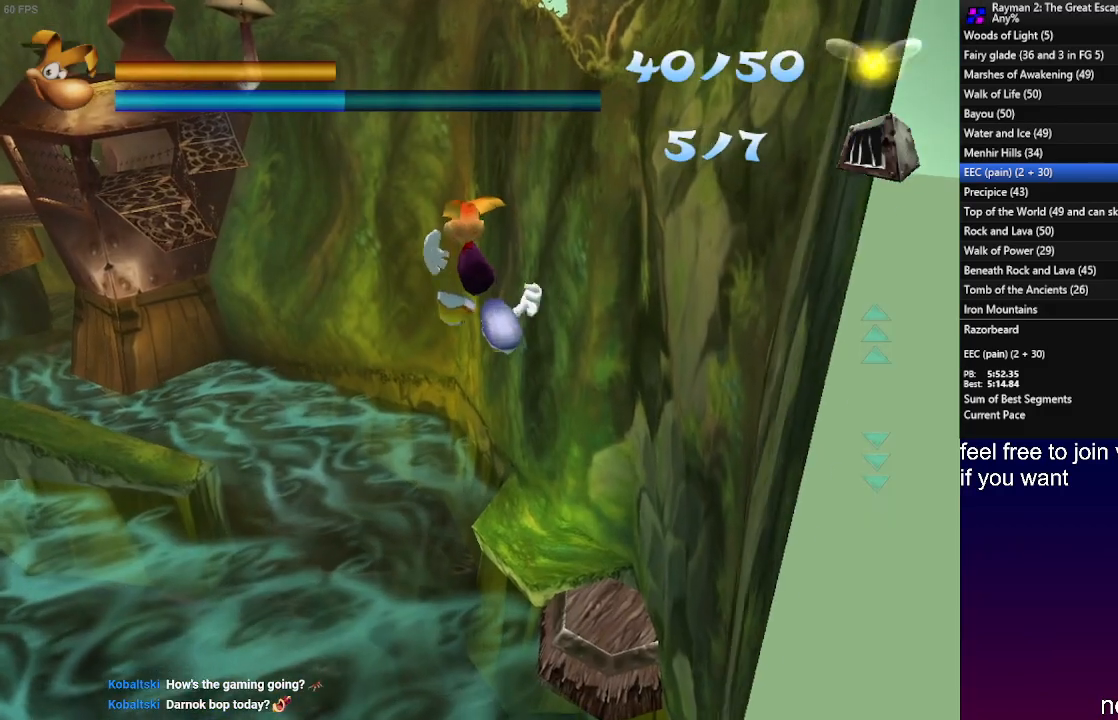
{"buttons": [], "left_stick": "up-right", "right_stick": "center", "events": [[17, "left_stick", "up-right"]]}
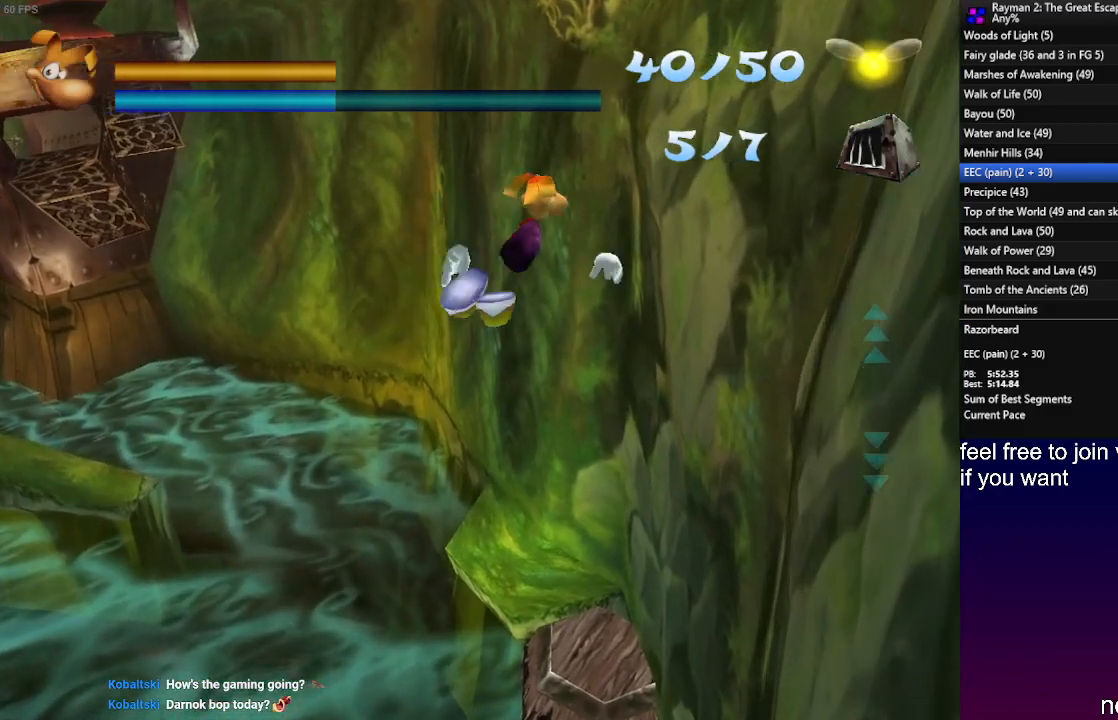
{"buttons": [], "left_stick": "up", "right_stick": "center", "events": [[233, "left_stick", "up"]]}
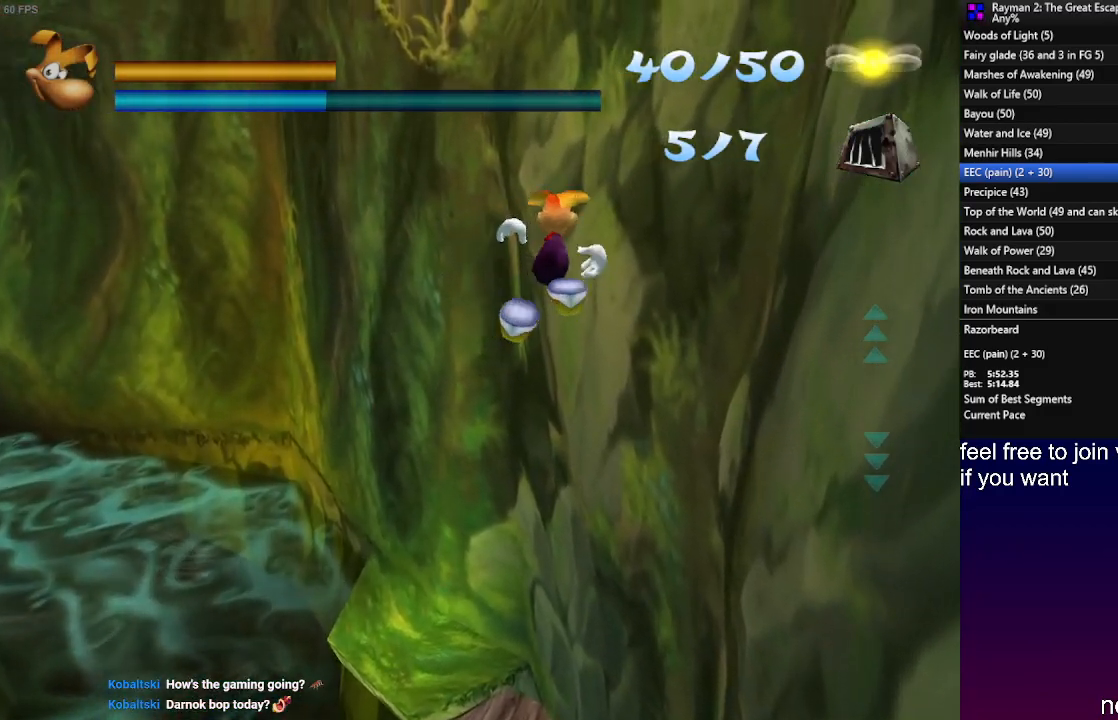
{"buttons": [], "left_stick": "up", "right_stick": "center", "events": []}
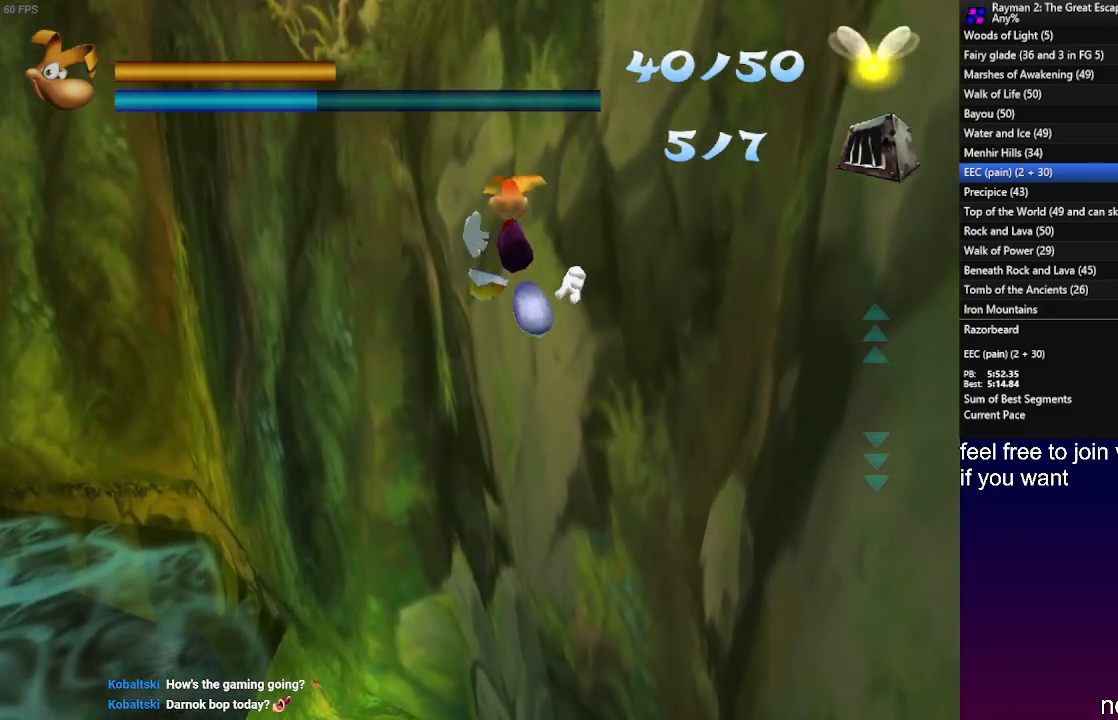
{"buttons": [], "left_stick": "up", "right_stick": "center", "events": []}
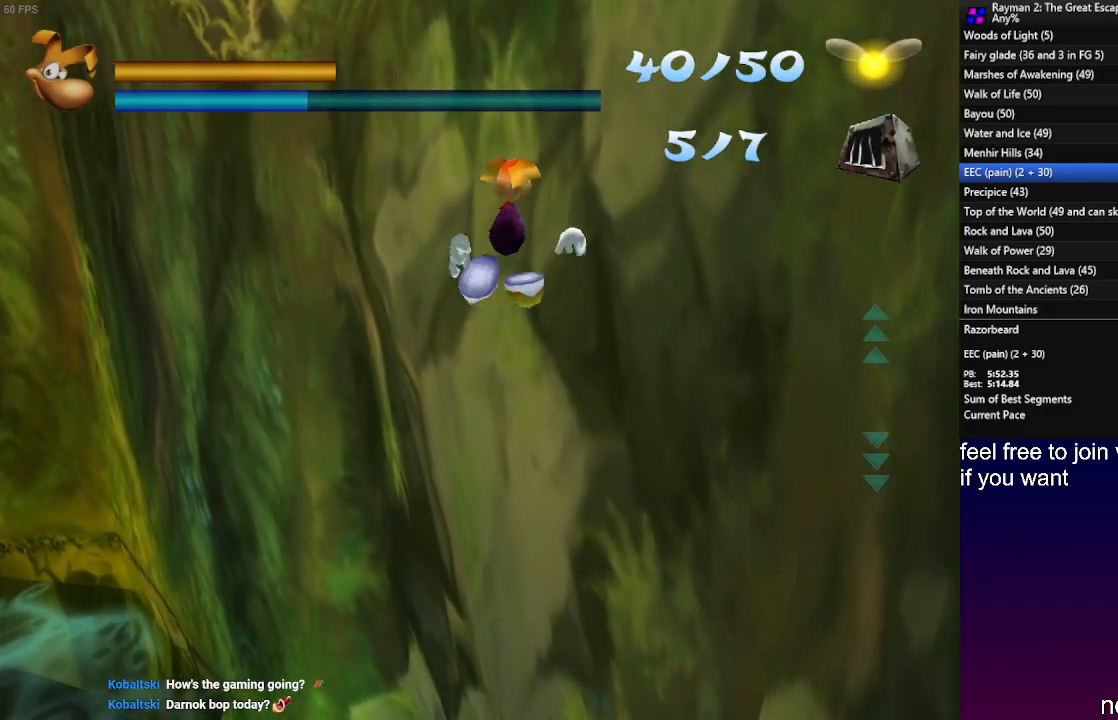
{"buttons": [], "left_stick": "up", "right_stick": "center", "events": [[183, "R1", "down"], [283, "R1", "up"]]}
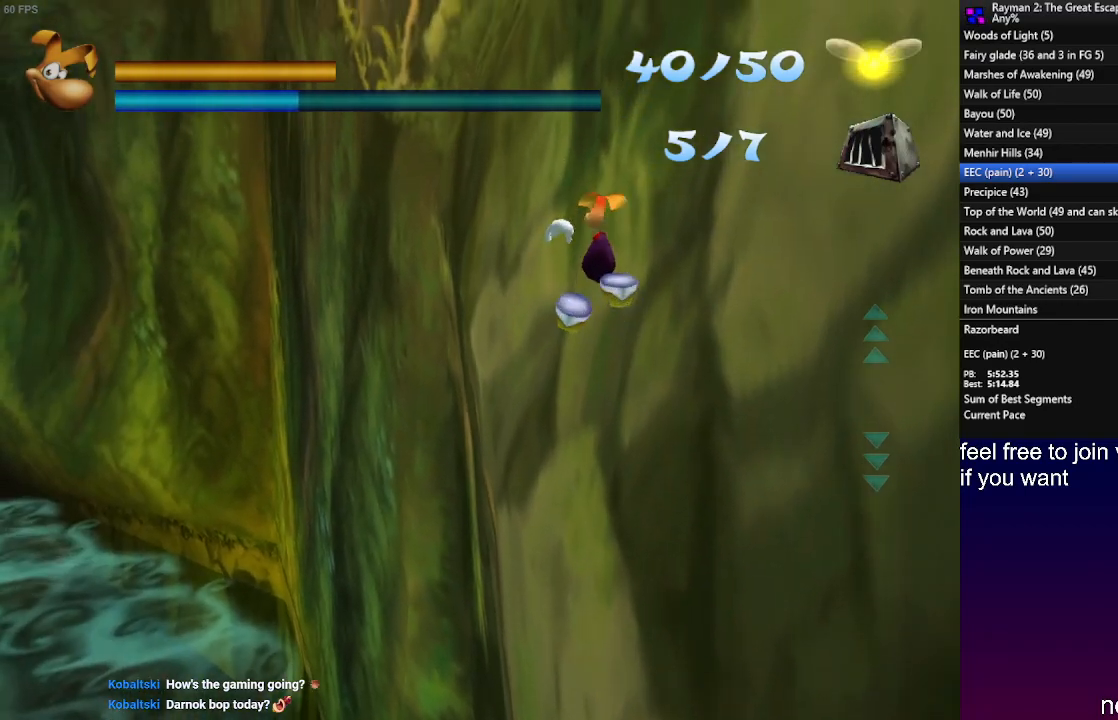
{"buttons": ["R1"], "left_stick": "up", "right_stick": "center", "events": [[250, "R1", "down"], [333, "R1", "up"], [483, "R1", "down"]]}
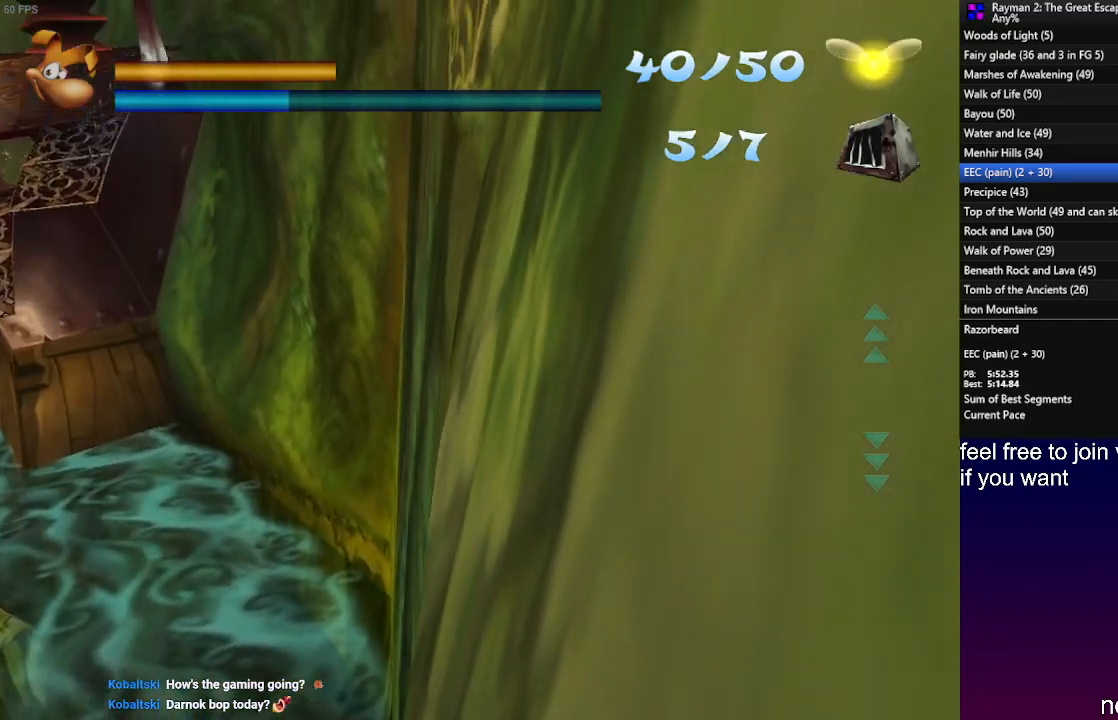
{"buttons": [], "left_stick": "up", "right_stick": "center", "events": [[33, "R1", "up"], [200, "R1", "down"], [250, "R1", "up"]]}
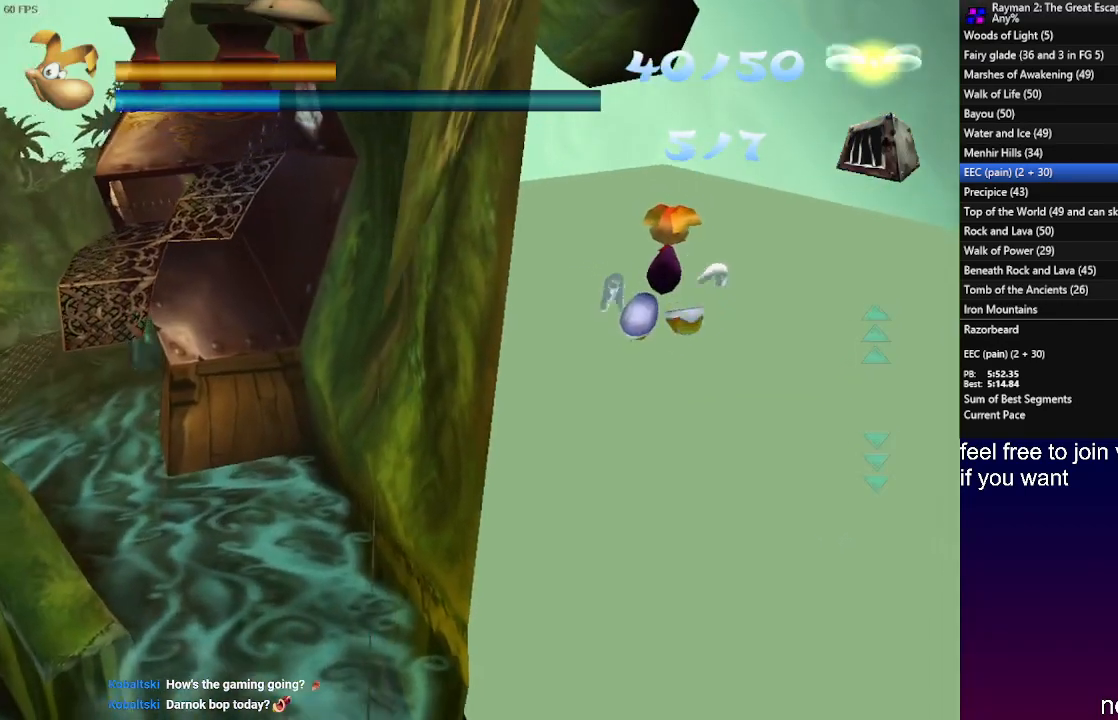
{"buttons": ["L2"], "left_stick": "up", "right_stick": "center", "events": [[383, "L2", "down"]]}
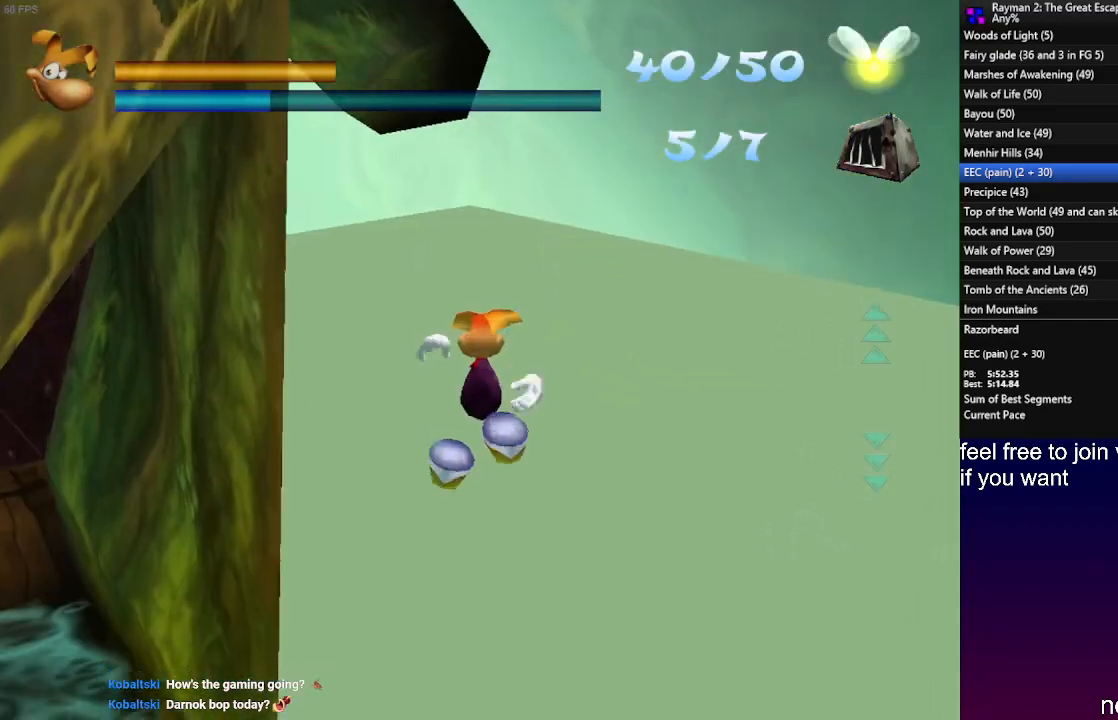
{"buttons": [], "left_stick": "up", "right_stick": "center", "events": [[83, "L2", "up"]]}
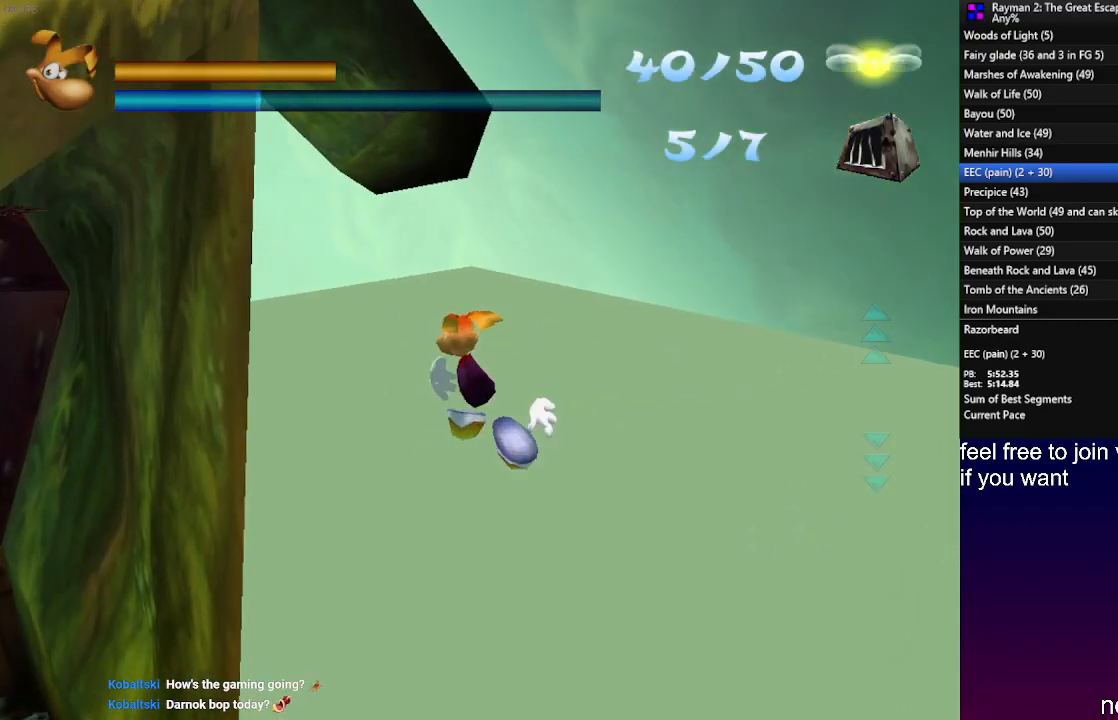
{"buttons": [], "left_stick": "up", "right_stick": "center", "events": []}
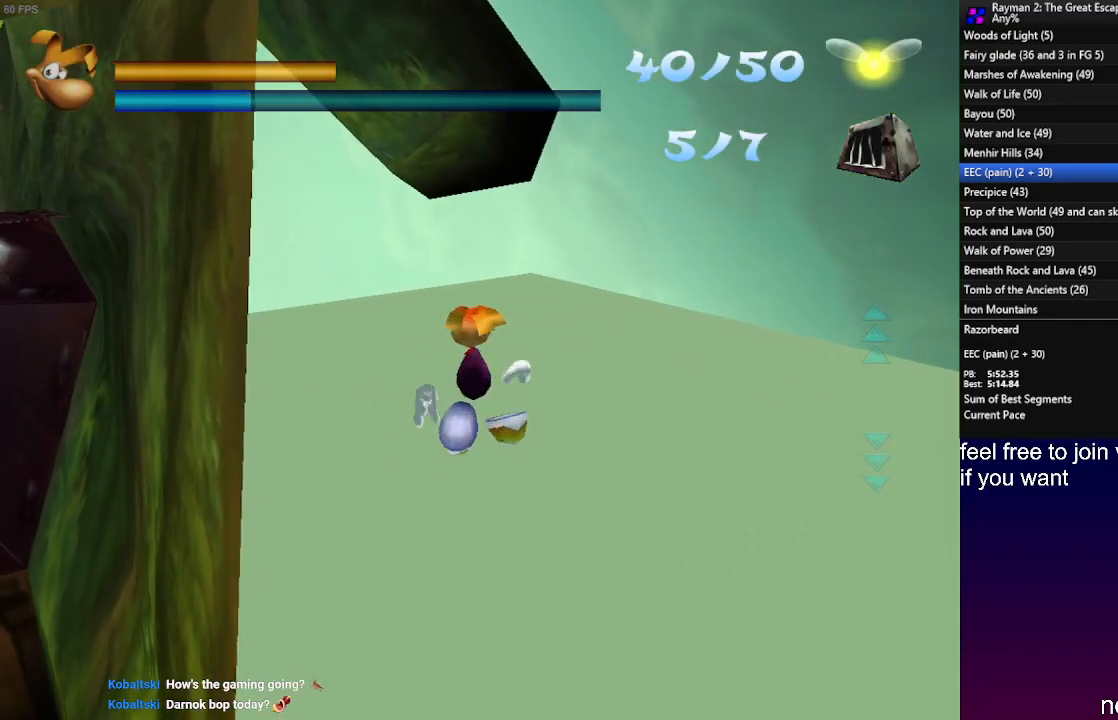
{"buttons": [], "left_stick": "up", "right_stick": "center", "events": []}
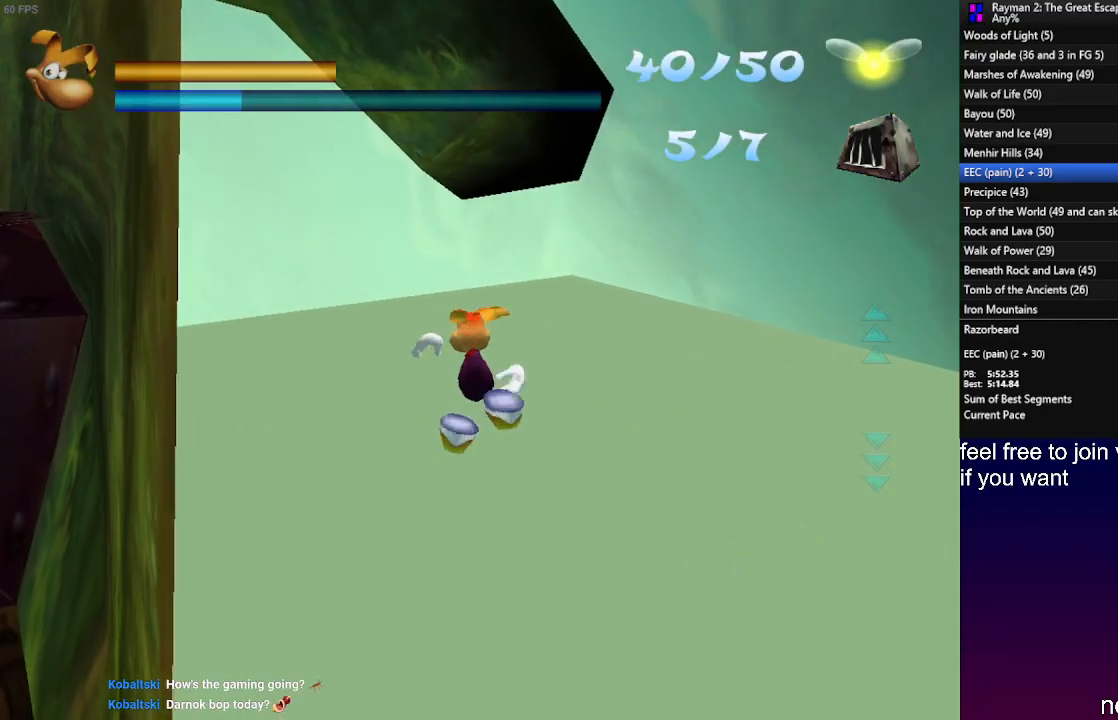
{"buttons": [], "left_stick": "up", "right_stick": "center", "events": [[117, "CROSS", "down"], [233, "CROSS", "up"]]}
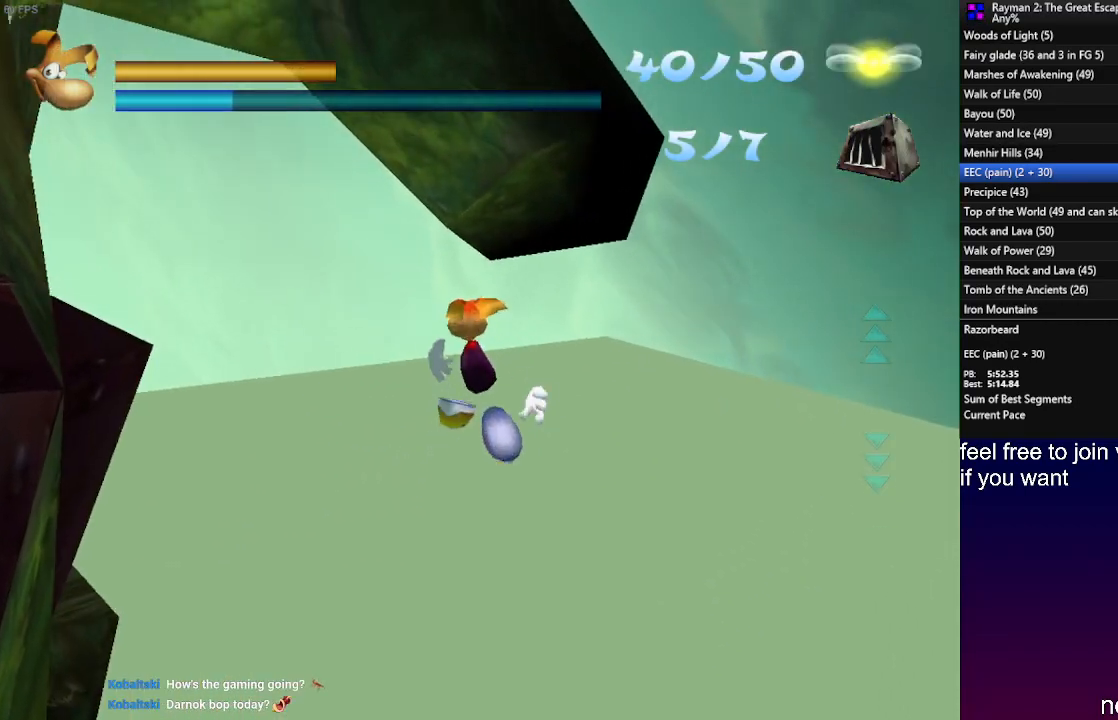
{"buttons": [], "left_stick": "up", "right_stick": "center", "events": [[233, "CROSS", "down"], [333, "CROSS", "up"]]}
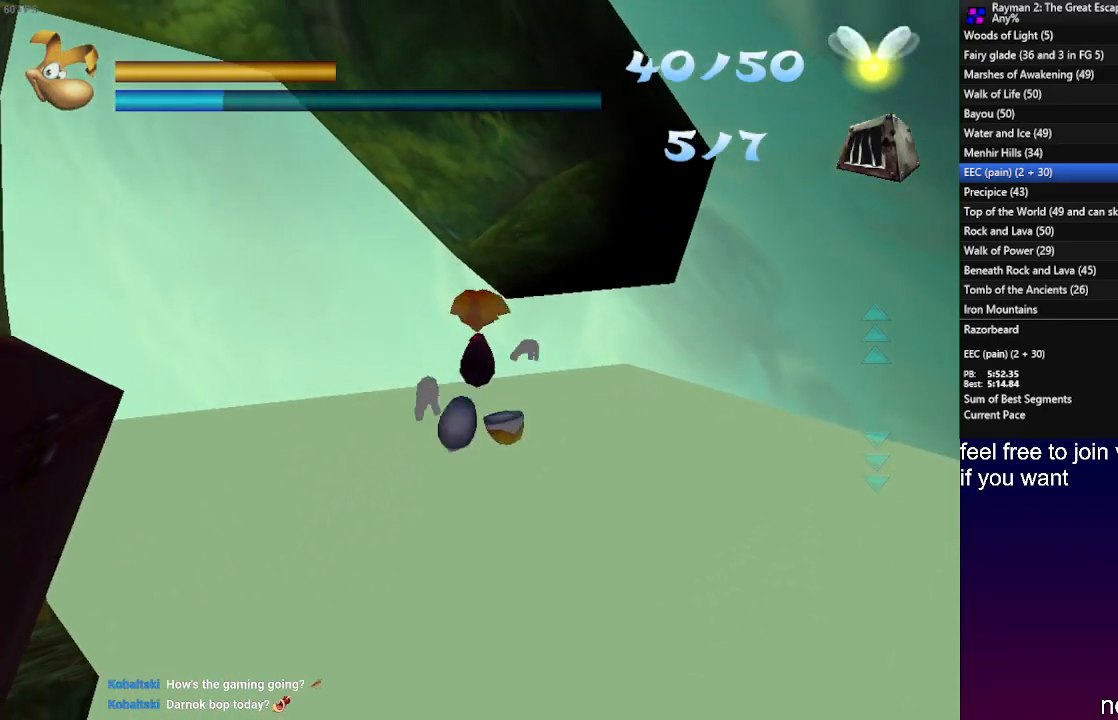
{"buttons": [], "left_stick": "up", "right_stick": "center", "events": [[283, "CROSS", "down"], [383, "CROSS", "up"]]}
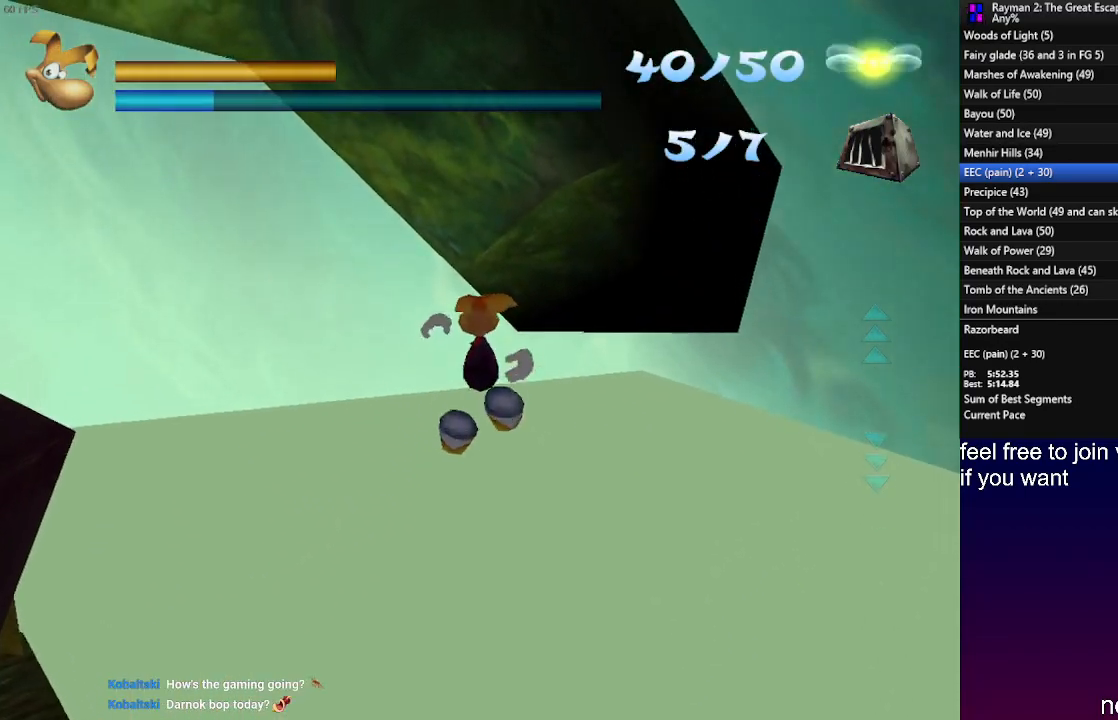
{"buttons": [], "left_stick": "up-left", "right_stick": "center", "events": [[100, "CROSS", "down"], [217, "CROSS", "up"], [267, "left_stick", "up-left"], [367, "CROSS", "down"], [433, "CROSS", "up"]]}
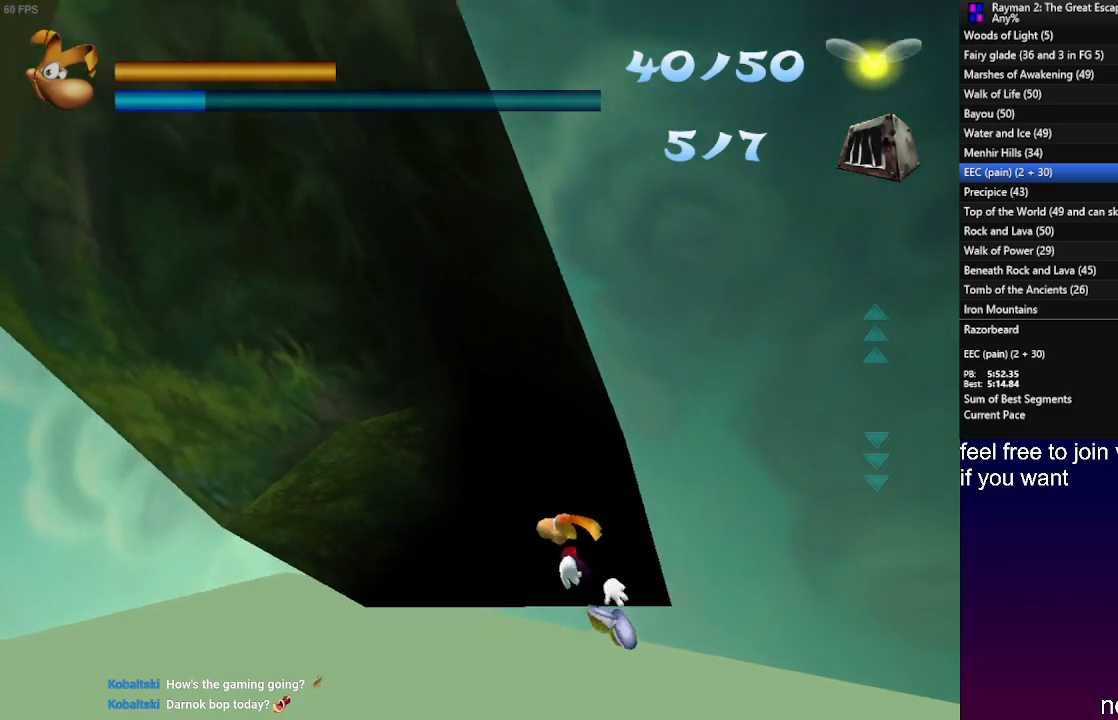
{"buttons": [], "left_stick": "up-left", "right_stick": "center", "events": [[17, "CROSS", "down"], [100, "CROSS", "up"], [200, "CROSS", "down"], [267, "CROSS", "up"], [350, "CROSS", "down"], [433, "CROSS", "up"]]}
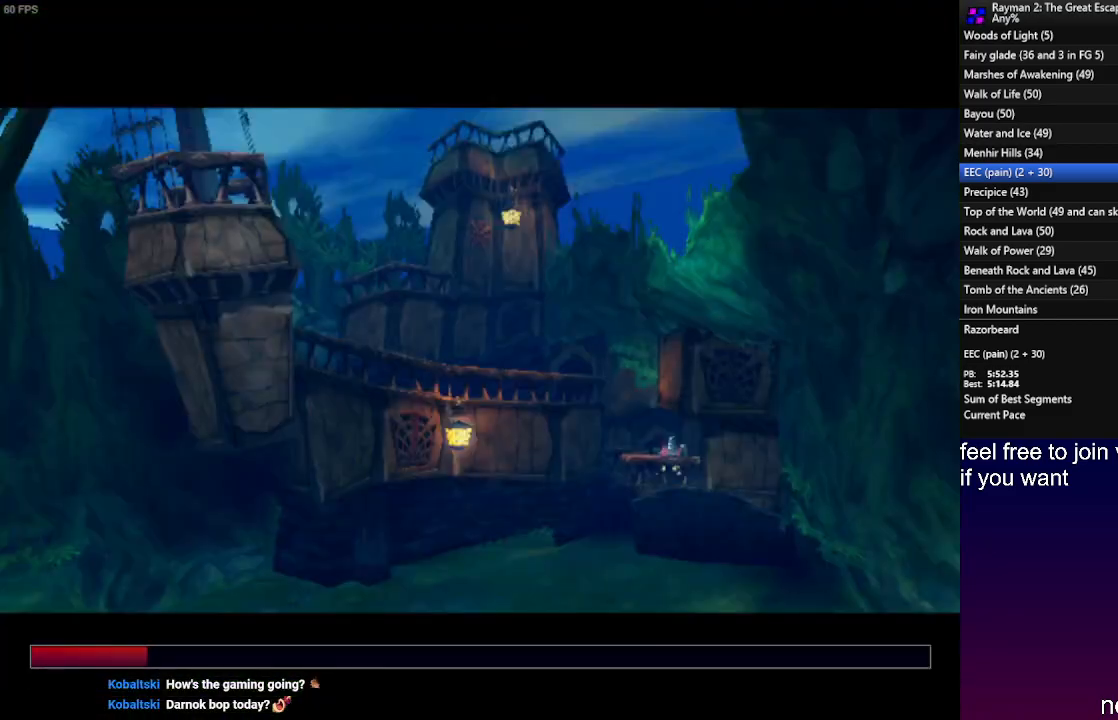
{"buttons": [], "left_stick": "up", "right_stick": "center", "events": [[17, "CROSS", "down"], [83, "CROSS", "up"], [250, "left_stick", "center"], [433, "left_stick", "up"]]}
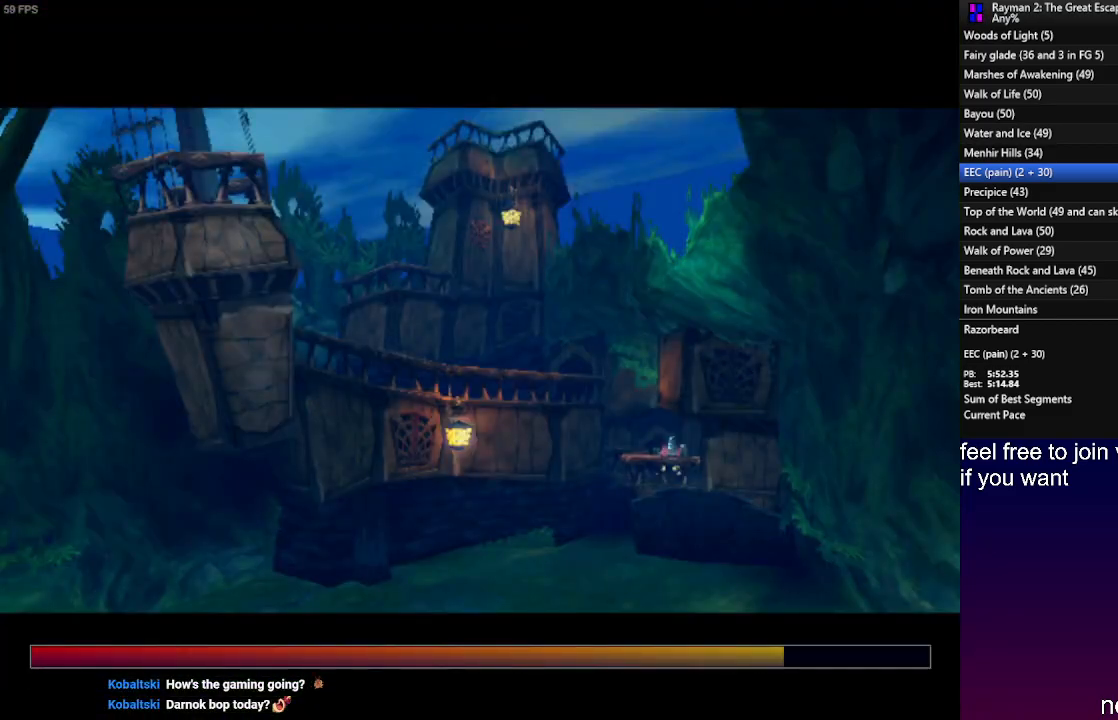
{"buttons": [], "left_stick": "up", "right_stick": "center", "events": []}
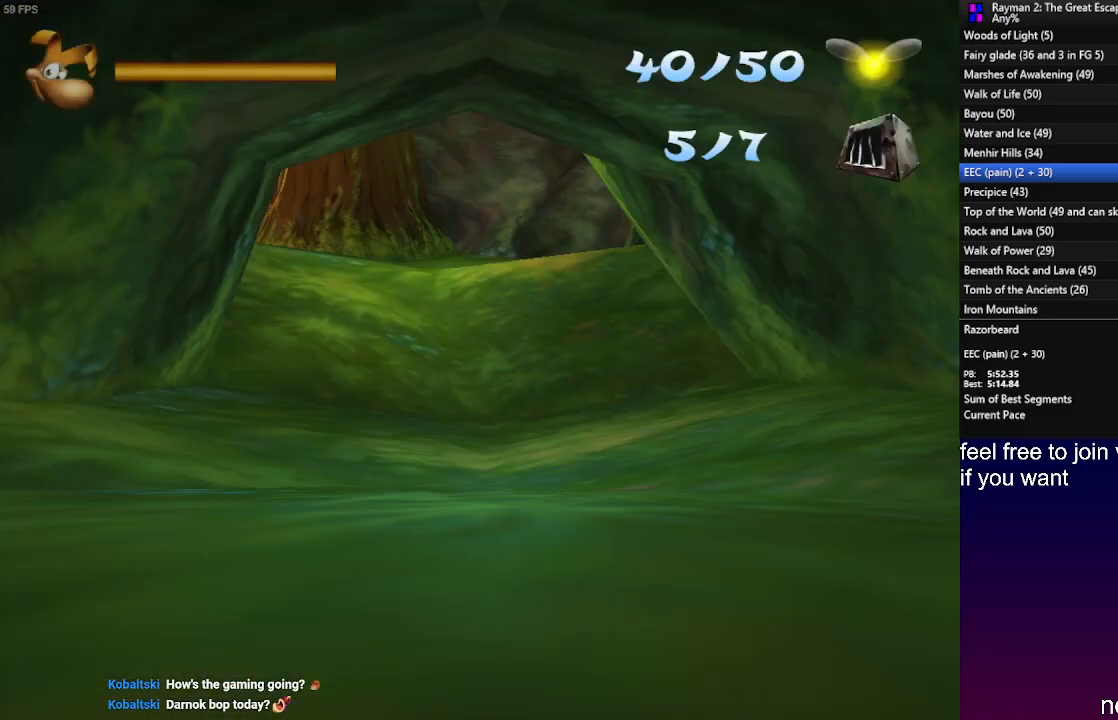
{"buttons": [], "left_stick": "up", "right_stick": "center", "events": []}